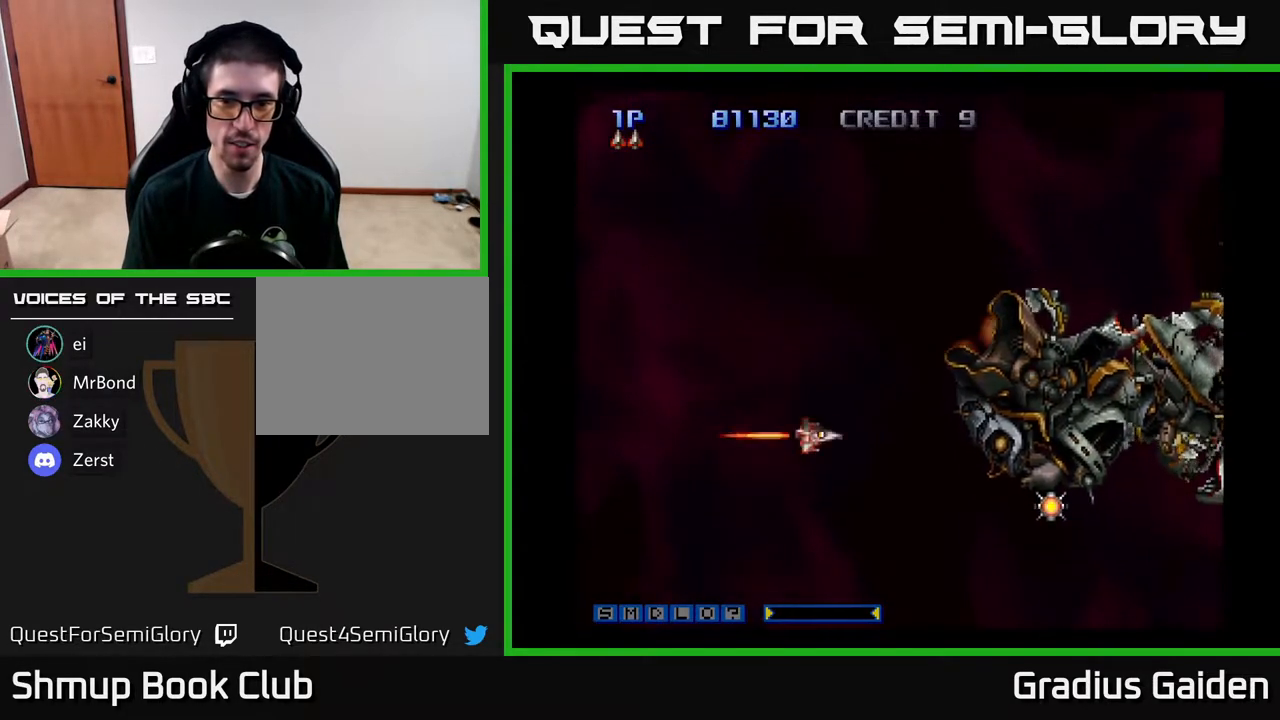
Gameplay with a controller (Xbox layout); each line is a JSON object with the inputs held at the frame after it. "events" lists button and stick changes between this image and that frame as [ms after this image, input, new state], when the widget could be followed in between. Not read: left_stick right_stick.
{"buttons": ["R2", "DPAD_RIGHT"], "events": [[50, "R2", "up"], [133, "R2", "down"], [217, "DPAD_DOWN", "up"], [267, "R2", "up"], [333, "R2", "down"], [367, "DPAD_DOWN", "down"], [417, "R2", "up"], [433, "DPAD_DOWN", "up"], [500, "R2", "down"]]}
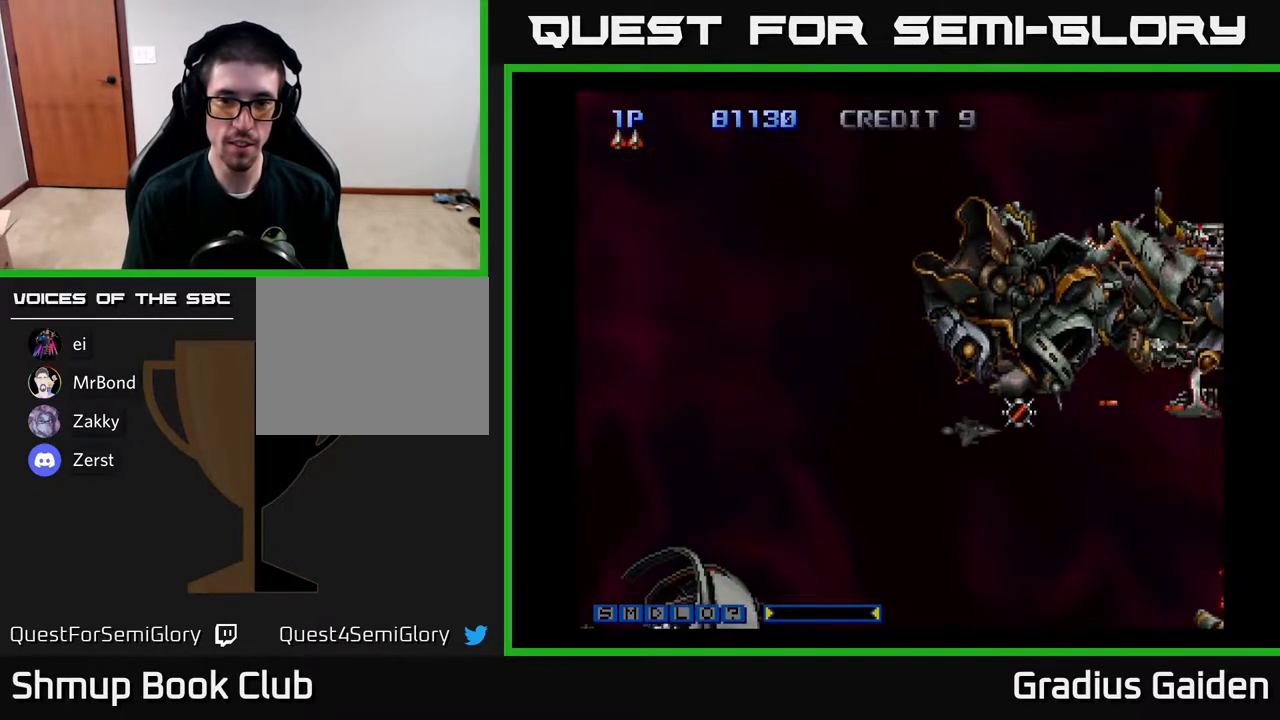
{"buttons": ["DPAD_UP", "DPAD_LEFT"]}
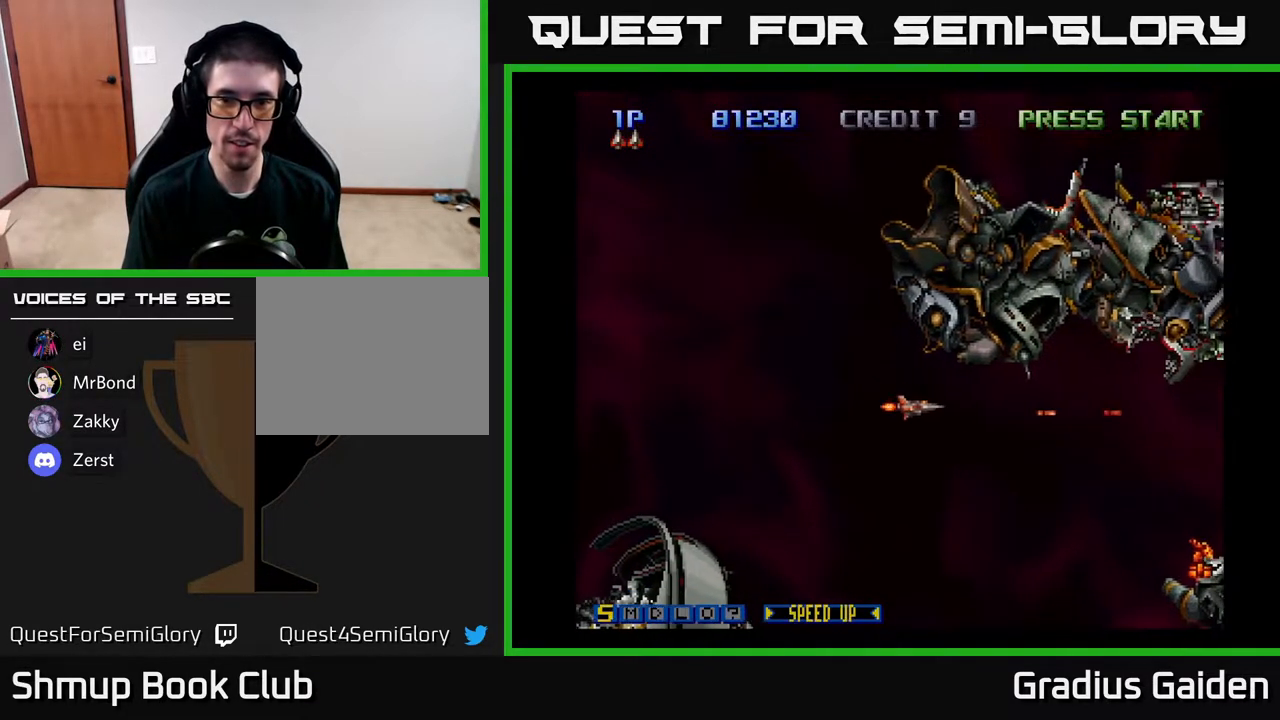
{"buttons": ["DPAD_DOWN", "DPAD_RIGHT"], "events": [[83, "R2", "down"], [117, "DPAD_UP", "up"], [167, "R2", "up"], [183, "DPAD_DOWN", "down"], [200, "DPAD_LEFT", "up"], [217, "R2", "down"], [267, "DPAD_RIGHT", "down"], [367, "R2", "up"]]}
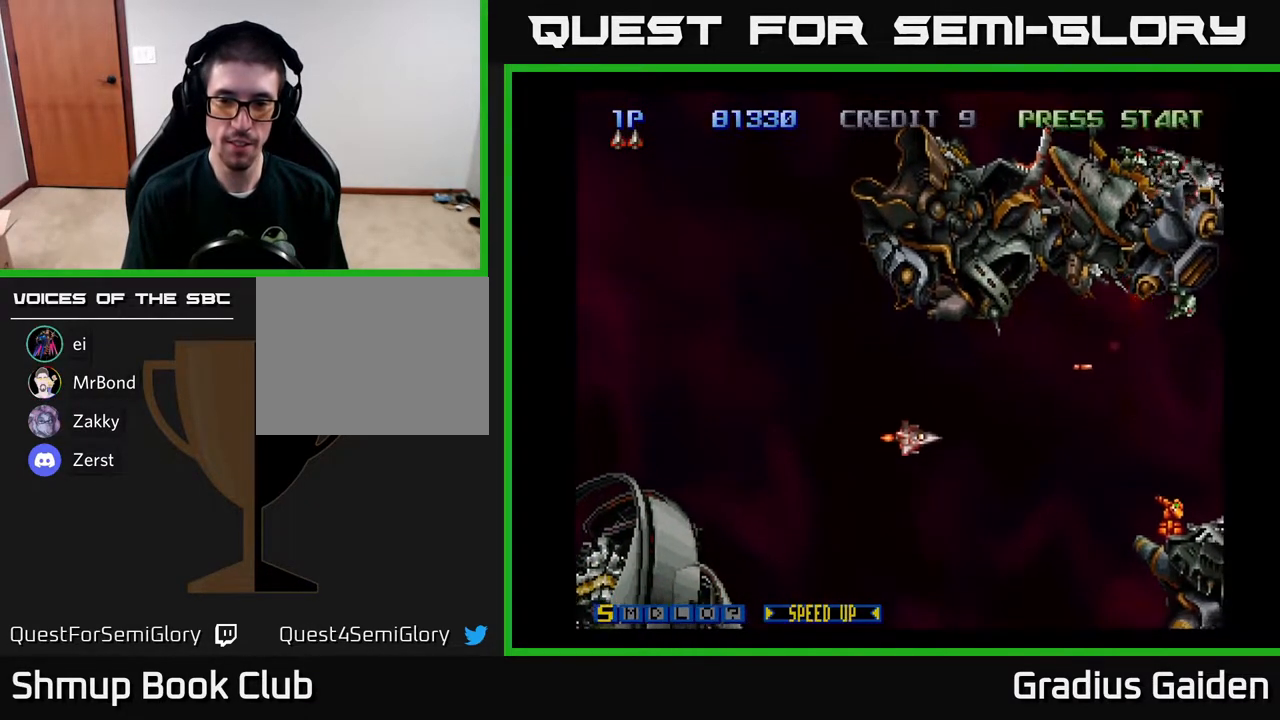
{"buttons": ["R2"], "events": [[217, "R2", "down"], [233, "DPAD_DOWN", "up"], [383, "R2", "up"], [417, "DPAD_RIGHT", "up"], [417, "R2", "down"]]}
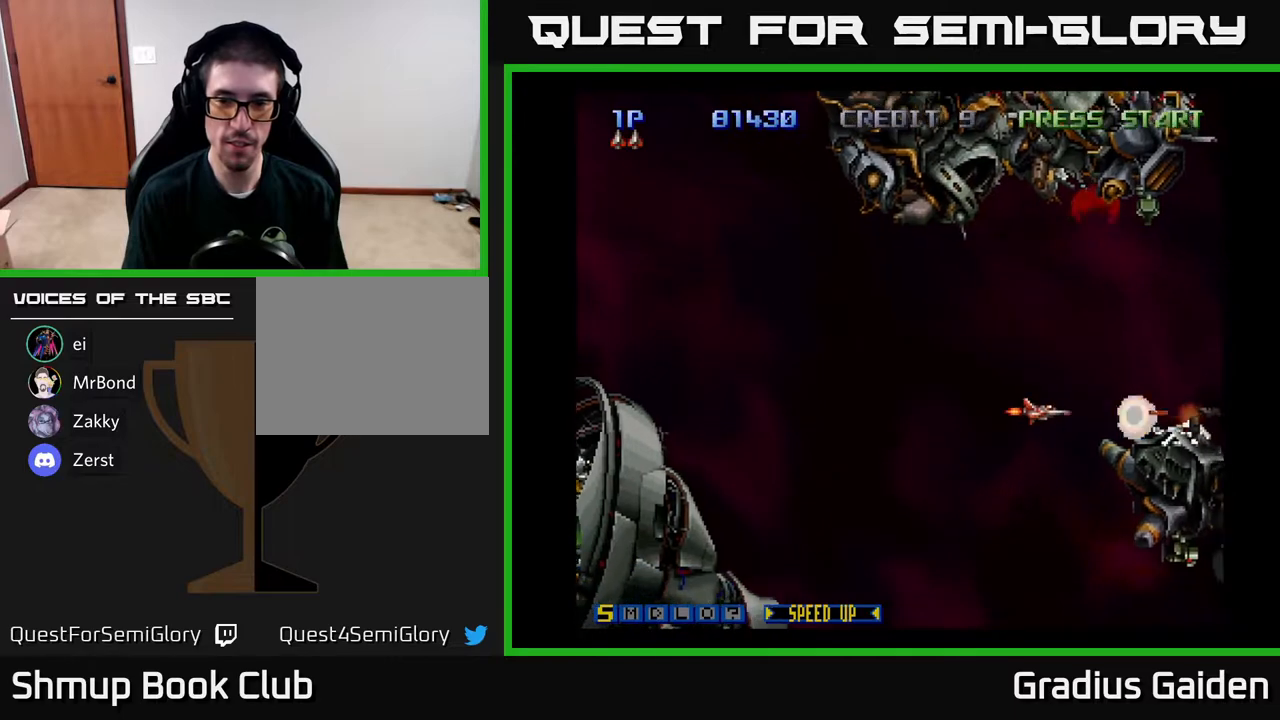
{"buttons": ["DPAD_UP", "DPAD_LEFT"], "events": [[50, "DPAD_RIGHT", "down"], [50, "R2", "up"], [100, "R2", "down"], [267, "R2", "up"], [283, "DPAD_RIGHT", "up"], [317, "DPAD_LEFT", "down"], [350, "R2", "down"], [433, "R2", "up"], [483, "DPAD_UP", "down"]]}
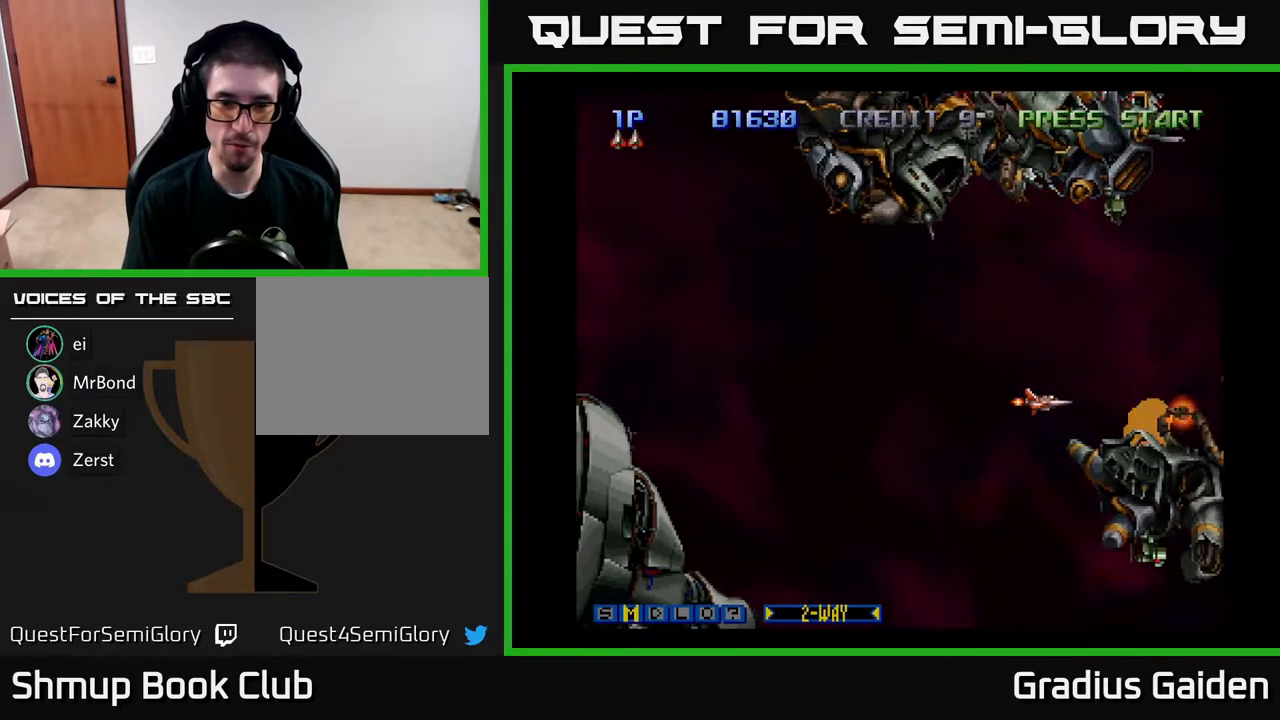
{"buttons": ["X", "DPAD_LEFT"], "events": [[33, "R2", "down"], [167, "R2", "up"], [217, "DPAD_UP", "up"], [467, "X", "down"]]}
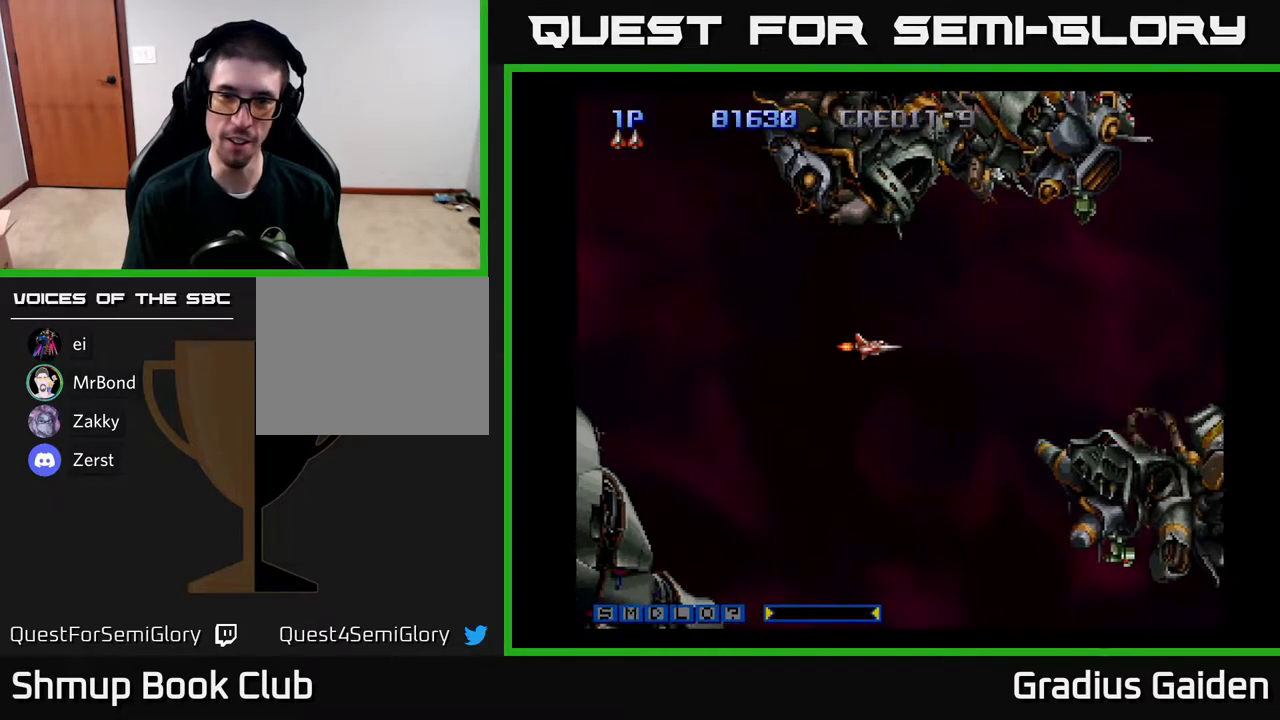
{"buttons": ["DPAD_LEFT"], "events": [[50, "DPAD_UP", "down"], [67, "X", "up"], [117, "R2", "down"], [300, "DPAD_UP", "up"], [300, "R2", "up"], [350, "R2", "down"], [500, "R2", "up"]]}
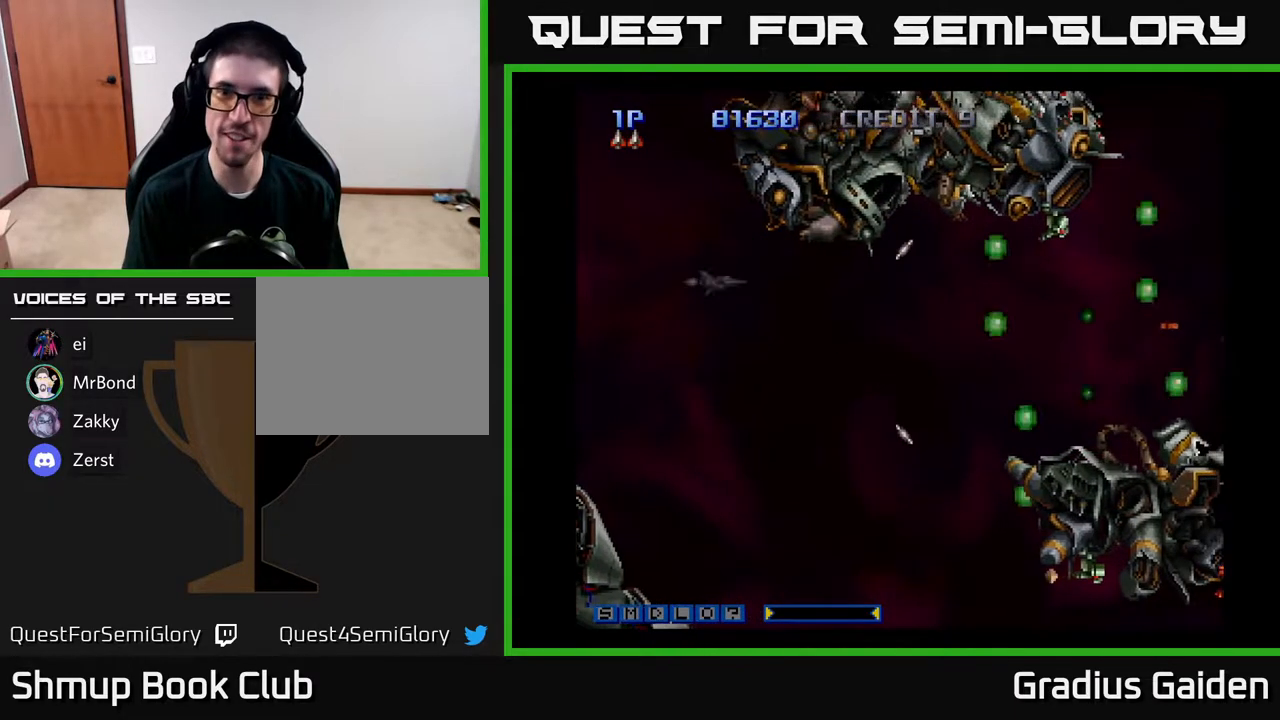
{"buttons": ["R2", "DPAD_UP"], "events": [[33, "DPAD_UP", "down"], [50, "R2", "down"], [167, "R2", "up"], [217, "R2", "down"], [367, "R2", "up"], [417, "R2", "down"], [433, "DPAD_LEFT", "up"]]}
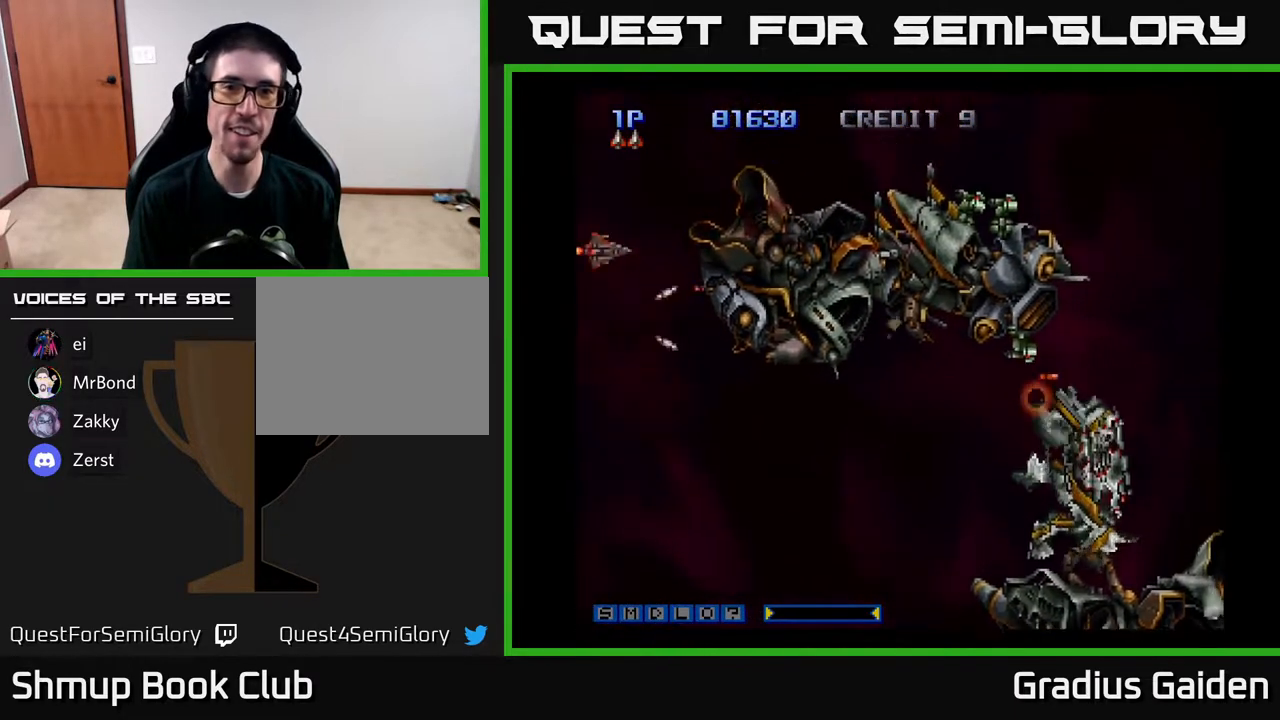
{"buttons": ["R2", "DPAD_UP", "DPAD_RIGHT"], "events": [[33, "R2", "up"], [100, "R2", "down"], [167, "DPAD_RIGHT", "down"]]}
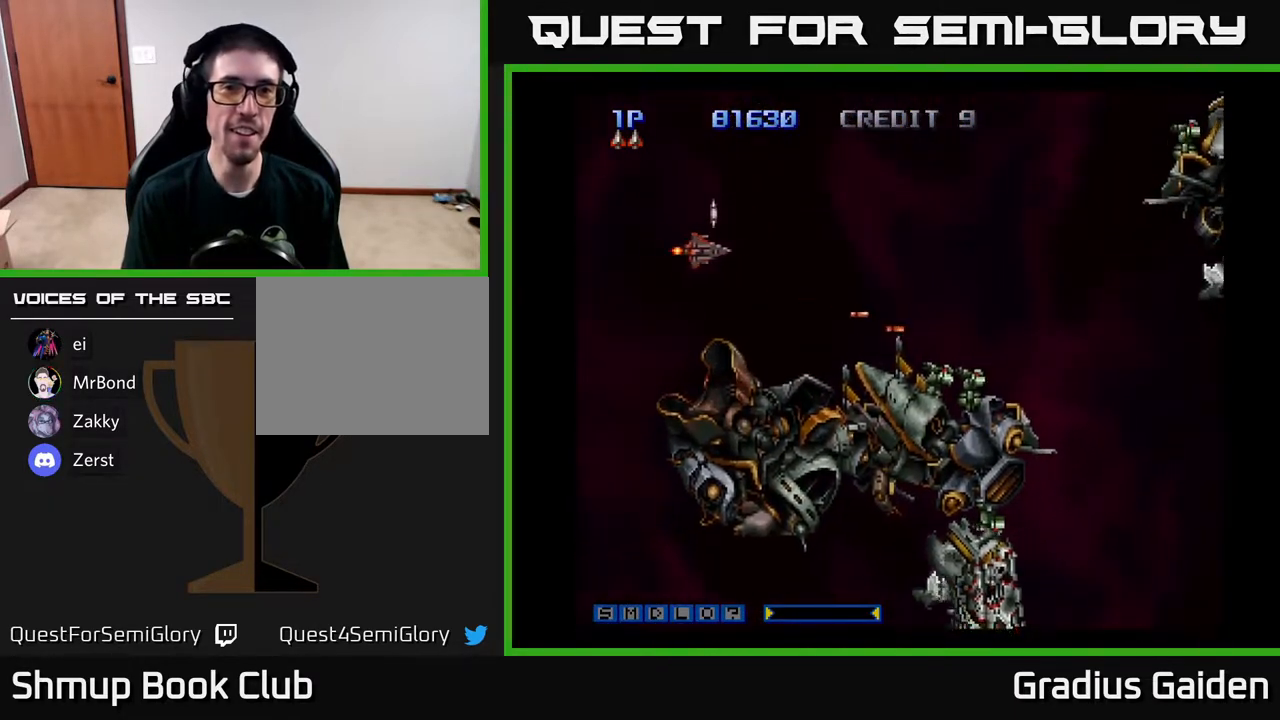
{"buttons": ["R2", "DPAD_UP"], "events": [[17, "R2", "up"], [67, "R2", "down"], [83, "DPAD_RIGHT", "up"], [183, "DPAD_LEFT", "down"], [233, "R2", "up"], [283, "R2", "down"], [400, "R2", "up"], [417, "DPAD_LEFT", "up"], [467, "R2", "down"]]}
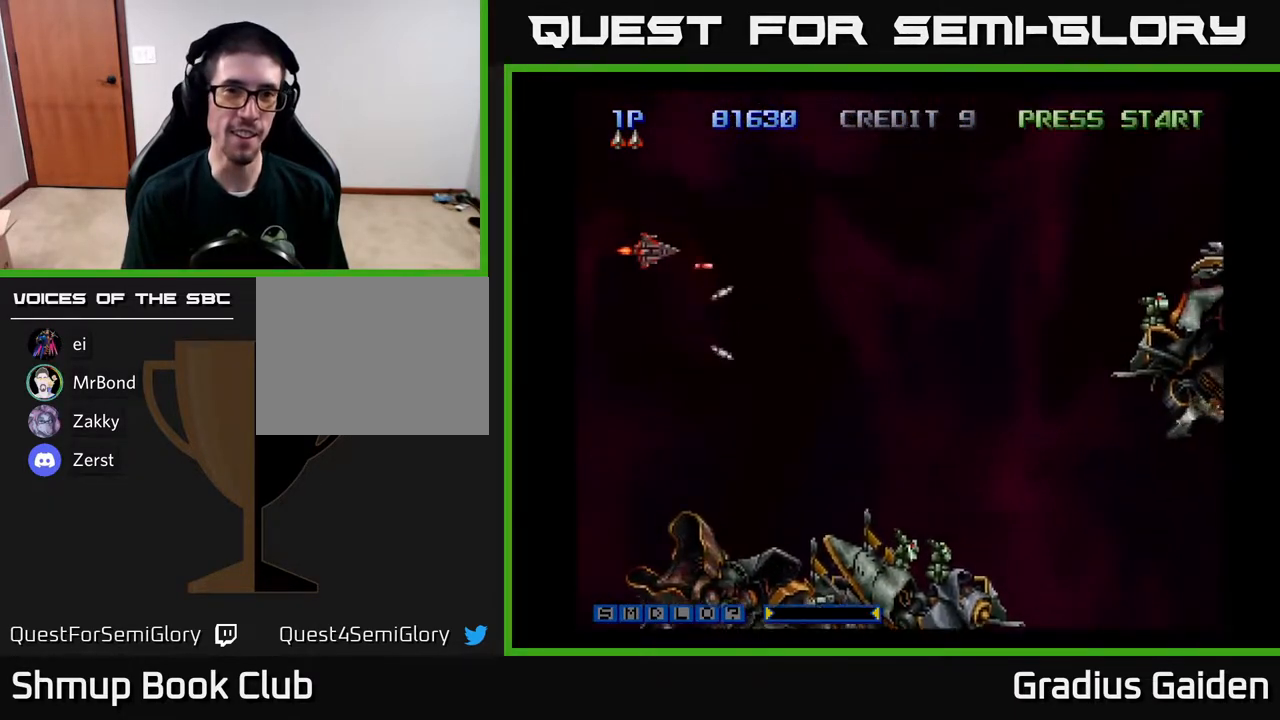
{"buttons": ["R2", "DPAD_RIGHT"], "events": [[100, "R2", "up"], [183, "R2", "down"], [200, "DPAD_UP", "up"], [300, "R2", "up"], [350, "R2", "down"], [367, "DPAD_UP", "down"], [450, "DPAD_RIGHT", "down"], [500, "DPAD_UP", "up"]]}
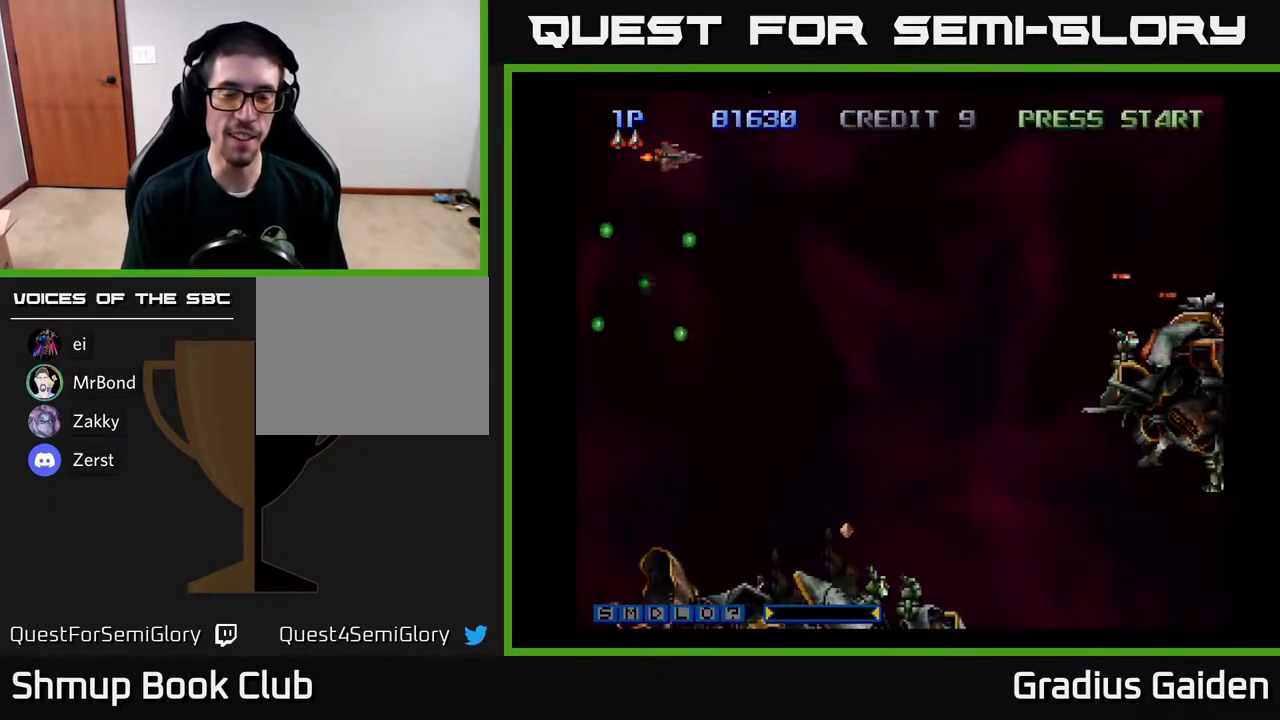
{"buttons": ["R2", "DPAD_RIGHT"], "events": [[33, "DPAD_DOWN", "down"], [33, "R2", "up"], [83, "DPAD_RIGHT", "up"], [83, "R2", "down"], [200, "DPAD_RIGHT", "down"], [217, "R2", "up"], [267, "R2", "down"], [300, "DPAD_RIGHT", "up"], [417, "R2", "up"], [433, "DPAD_DOWN", "up"], [433, "DPAD_RIGHT", "down"], [467, "R2", "down"]]}
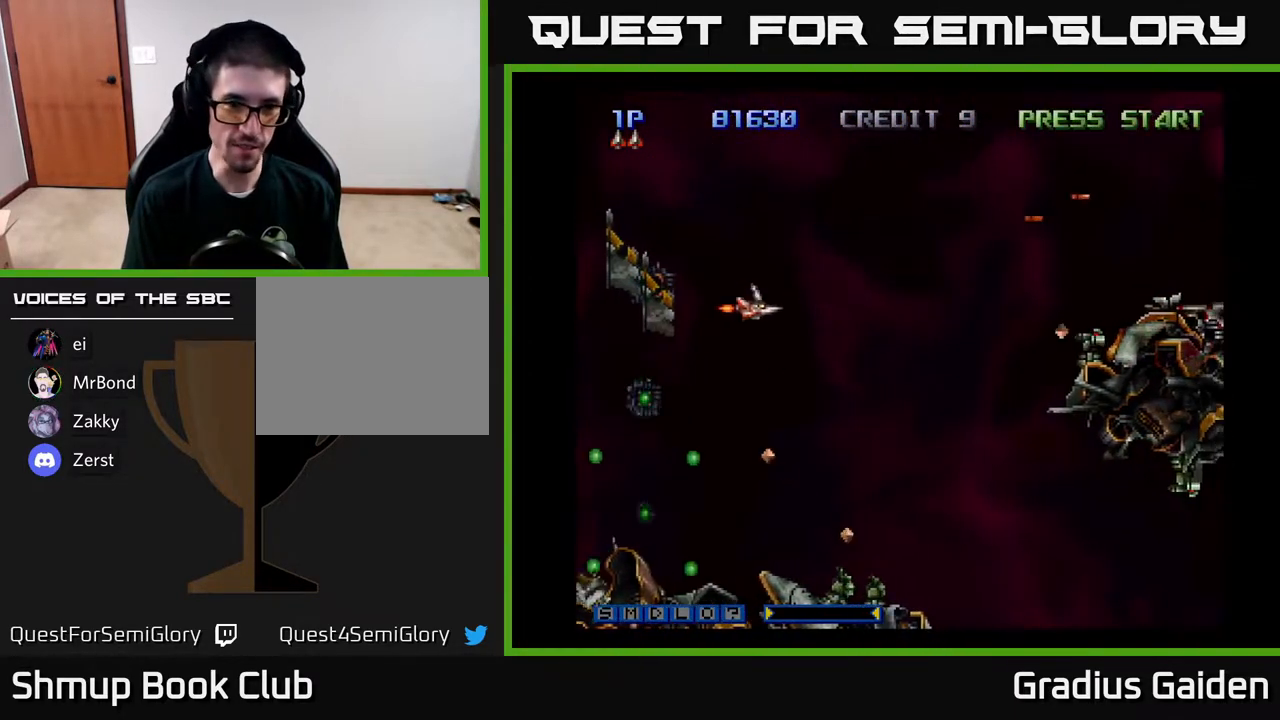
{"buttons": ["DPAD_DOWN", "DPAD_RIGHT"], "events": [[67, "DPAD_DOWN", "down"], [83, "R2", "up"], [150, "R2", "down"], [183, "DPAD_DOWN", "up"], [300, "R2", "up"], [350, "DPAD_DOWN", "down"], [367, "R2", "down"], [383, "DPAD_RIGHT", "up"], [450, "R2", "up"], [467, "DPAD_RIGHT", "down"]]}
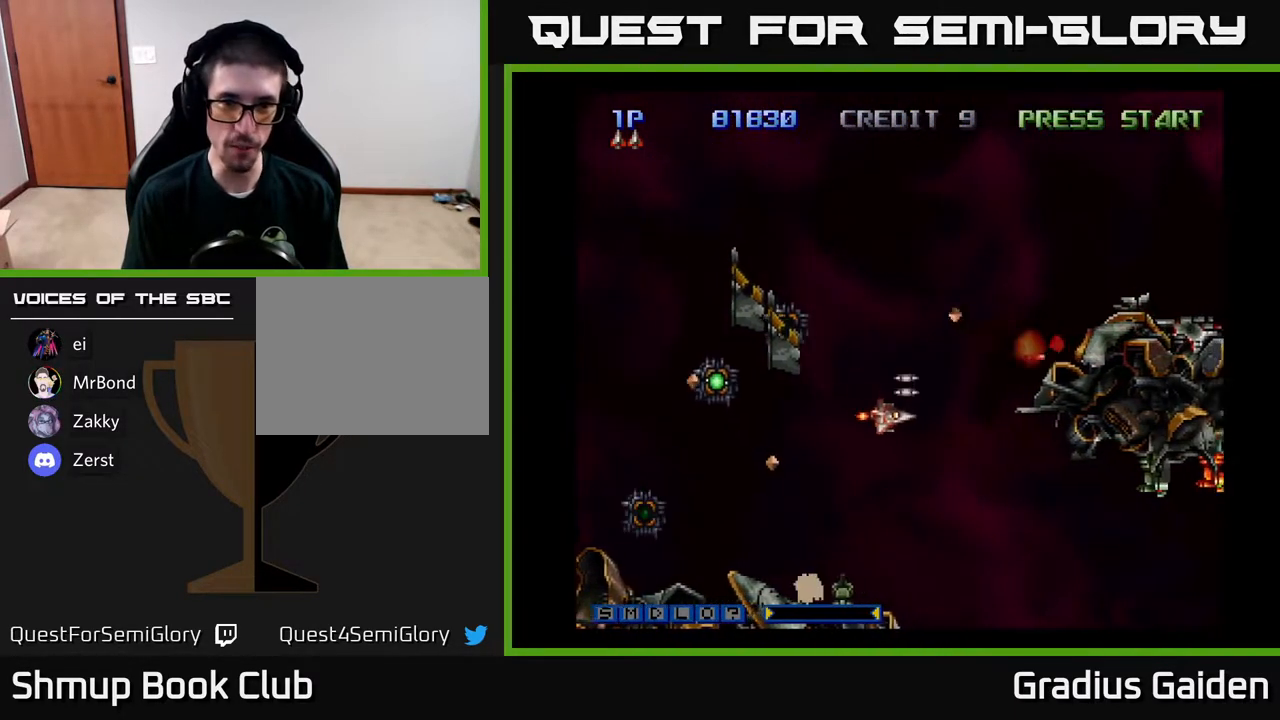
{"buttons": ["R2", "DPAD_RIGHT"], "events": [[50, "DPAD_DOWN", "up"], [50, "DPAD_RIGHT", "up"], [50, "R2", "down"], [167, "R2", "up"], [200, "DPAD_DOWN", "down"], [250, "R2", "down"], [283, "DPAD_LEFT", "down"], [317, "DPAD_DOWN", "up"], [333, "R2", "up"], [417, "R2", "down"], [433, "DPAD_DOWN", "down"], [433, "DPAD_LEFT", "up"], [467, "DPAD_RIGHT", "down"], [483, "DPAD_DOWN", "up"]]}
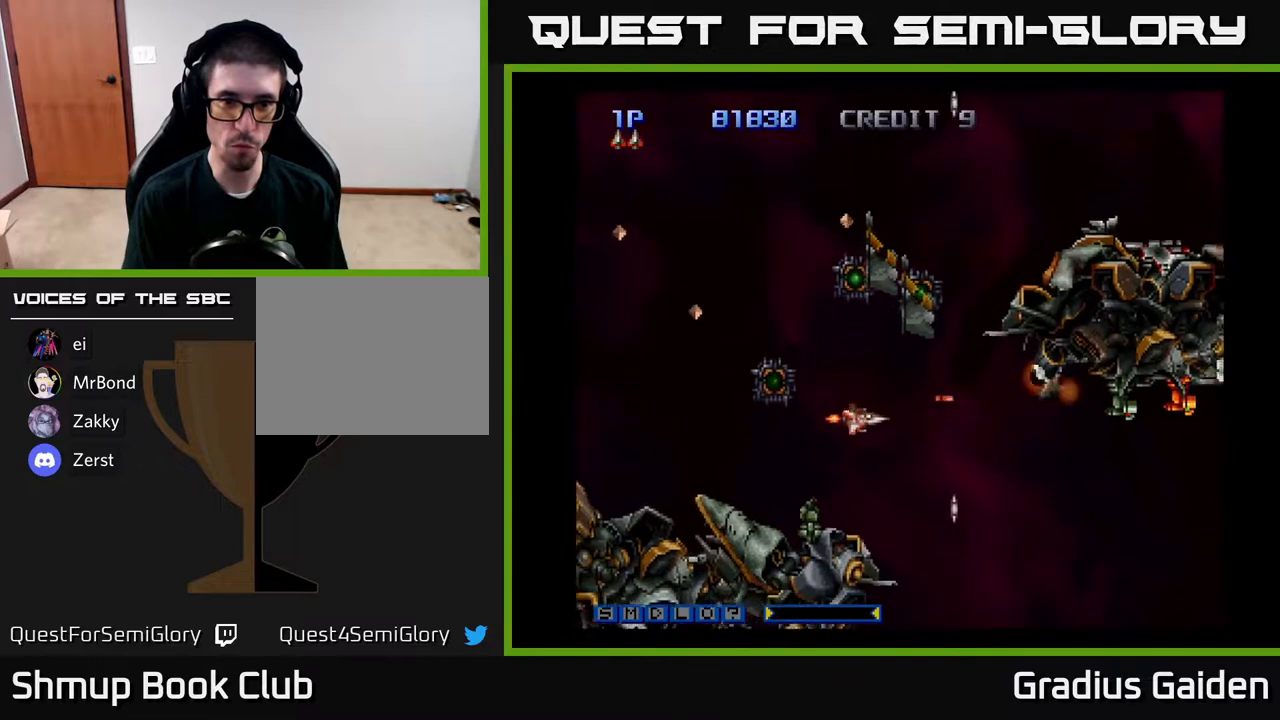
{"buttons": ["DPAD_UP"], "events": [[50, "DPAD_RIGHT", "up"], [50, "R2", "up"], [117, "R2", "down"], [183, "DPAD_LEFT", "down"], [217, "R2", "up"], [250, "DPAD_UP", "down"], [317, "R2", "down"], [367, "DPAD_LEFT", "up"], [467, "R2", "up"]]}
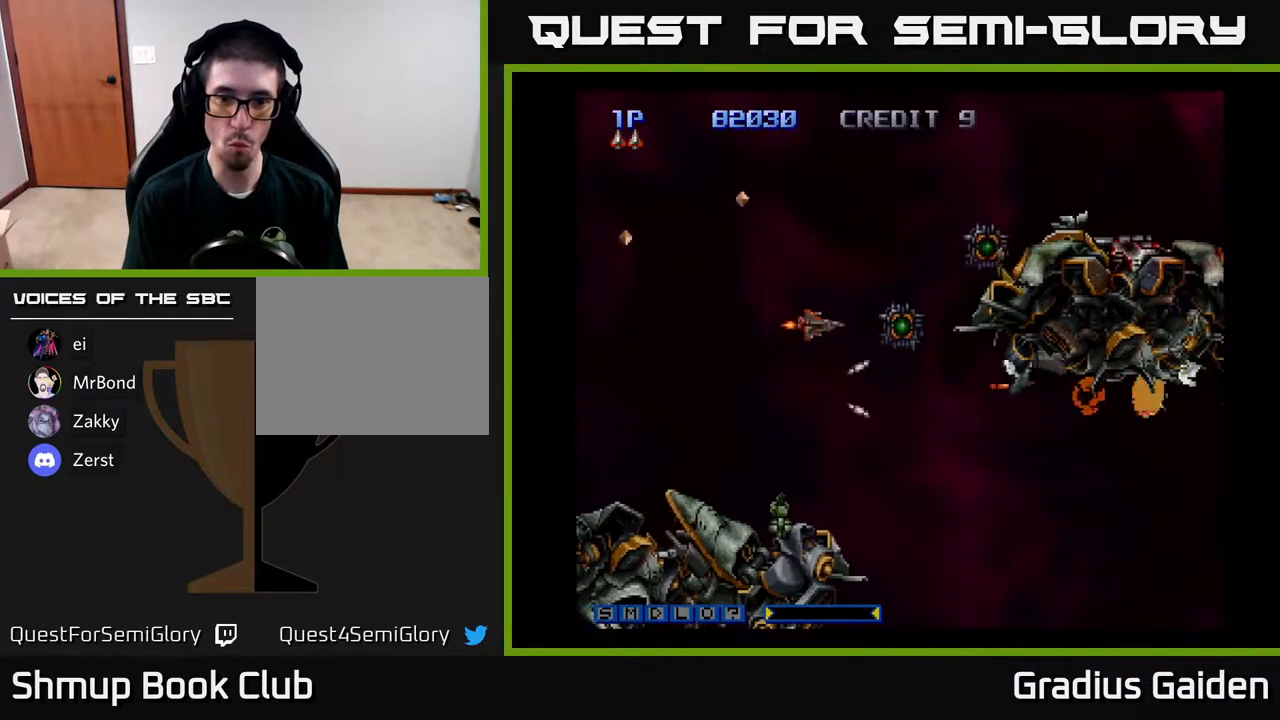
{"buttons": ["R2", "DPAD_LEFT"], "events": [[17, "DPAD_RIGHT", "down"], [33, "R2", "down"], [50, "DPAD_UP", "up"], [83, "DPAD_UP", "down"], [133, "DPAD_RIGHT", "up"], [250, "DPAD_RIGHT", "down"], [267, "R2", "up"], [283, "DPAD_UP", "up"], [350, "R2", "down"], [400, "DPAD_RIGHT", "up"], [400, "DPAD_UP", "down"], [450, "DPAD_LEFT", "down"], [467, "R2", "up"], [500, "DPAD_UP", "up"], [500, "R2", "down"]]}
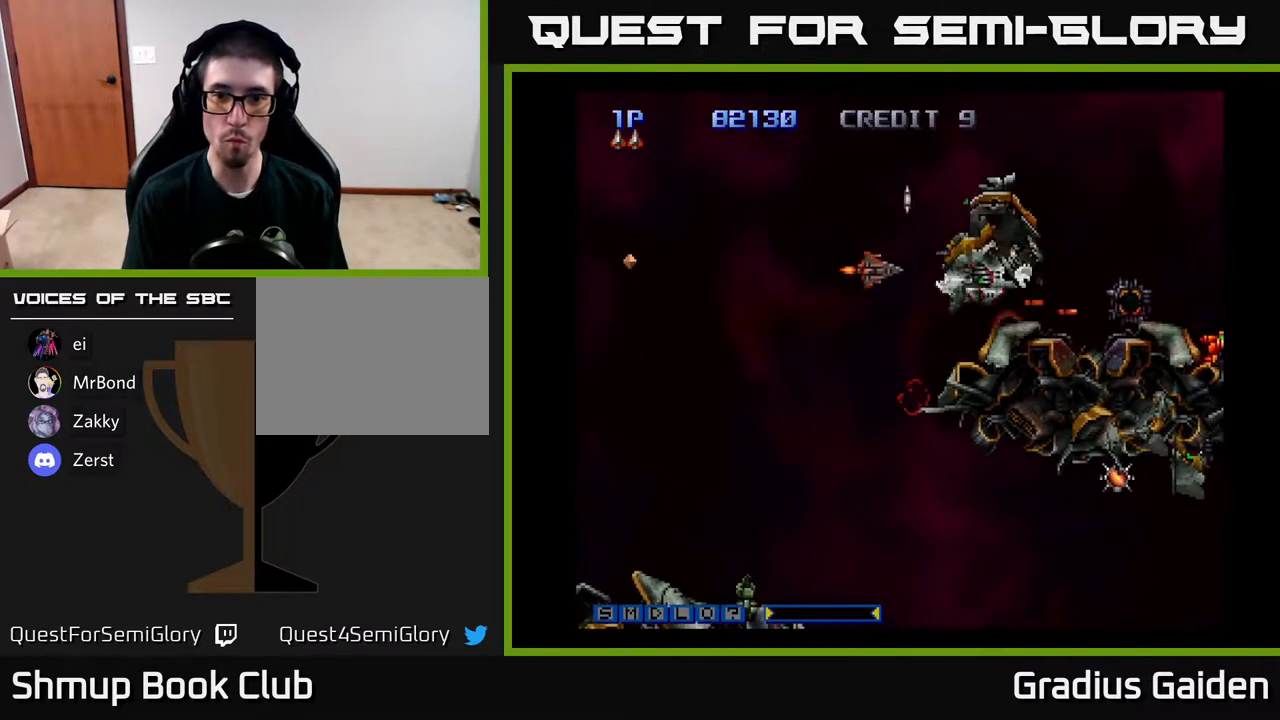
{"buttons": ["R2", "DPAD_DOWN", "DPAD_LEFT"], "events": [[67, "DPAD_DOWN", "down"], [100, "DPAD_LEFT", "up"], [117, "R2", "up"], [167, "DPAD_DOWN", "up"], [167, "R2", "down"], [200, "DPAD_UP", "down"], [317, "R2", "up"], [367, "R2", "down"], [433, "DPAD_UP", "up"], [450, "DPAD_LEFT", "down"], [483, "DPAD_DOWN", "down"]]}
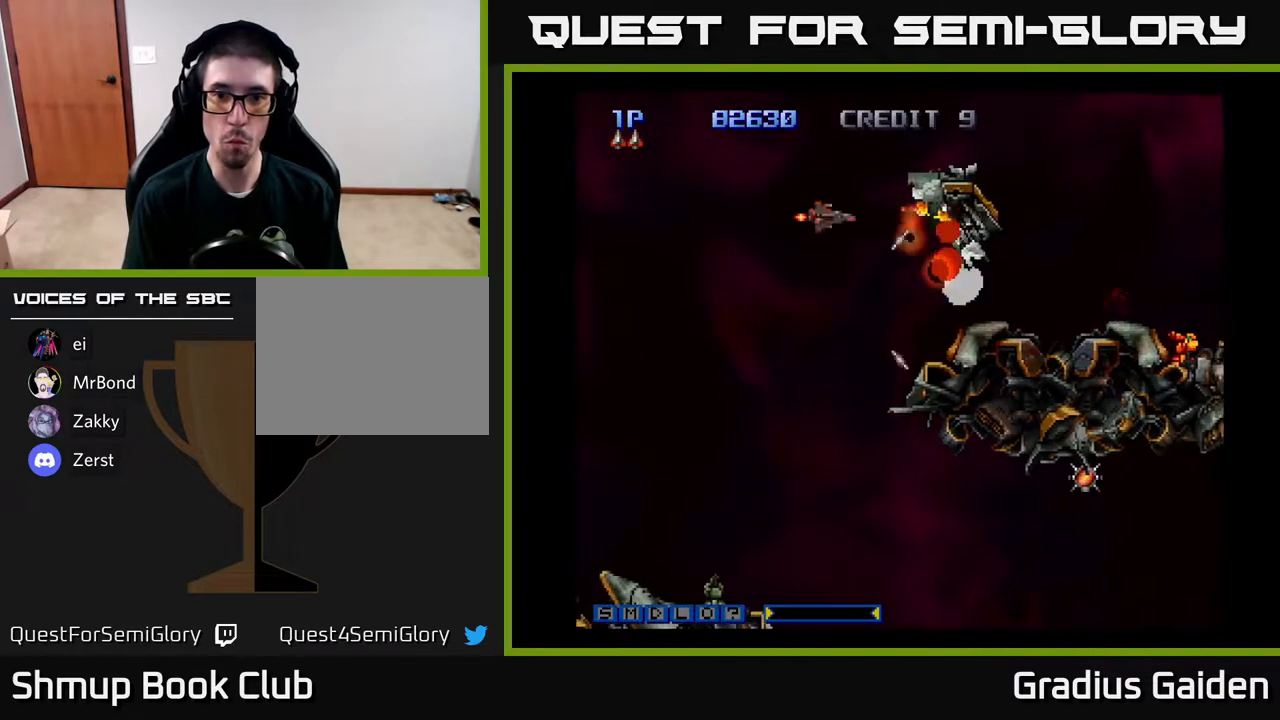
{"buttons": ["R2", "DPAD_DOWN", "DPAD_RIGHT"], "events": [[150, "DPAD_DOWN", "up"], [283, "DPAD_LEFT", "up"], [300, "DPAD_UP", "down"], [317, "DPAD_RIGHT", "down"], [317, "DPAD_UP", "up"], [367, "DPAD_DOWN", "down"]]}
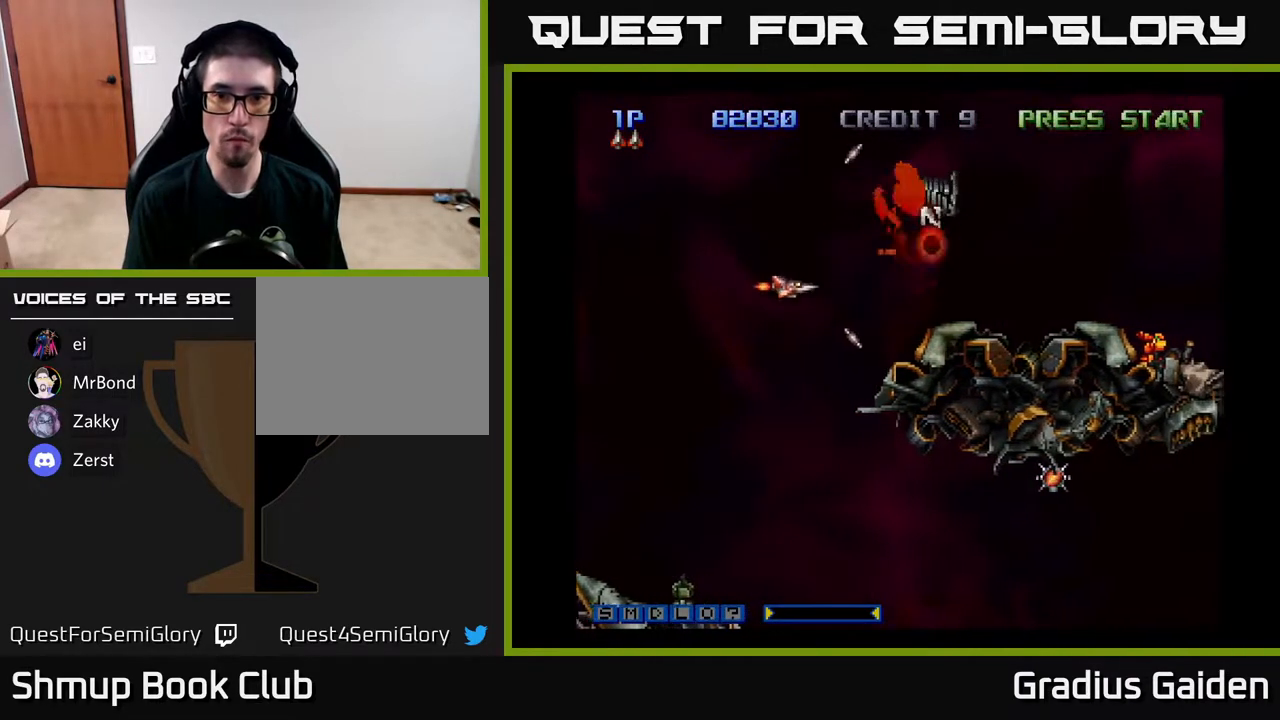
{"buttons": ["R2", "DPAD_UP"], "events": [[17, "DPAD_DOWN", "up"], [17, "DPAD_RIGHT", "up"], [50, "DPAD_UP", "down"], [417, "R2", "up"], [500, "R2", "down"]]}
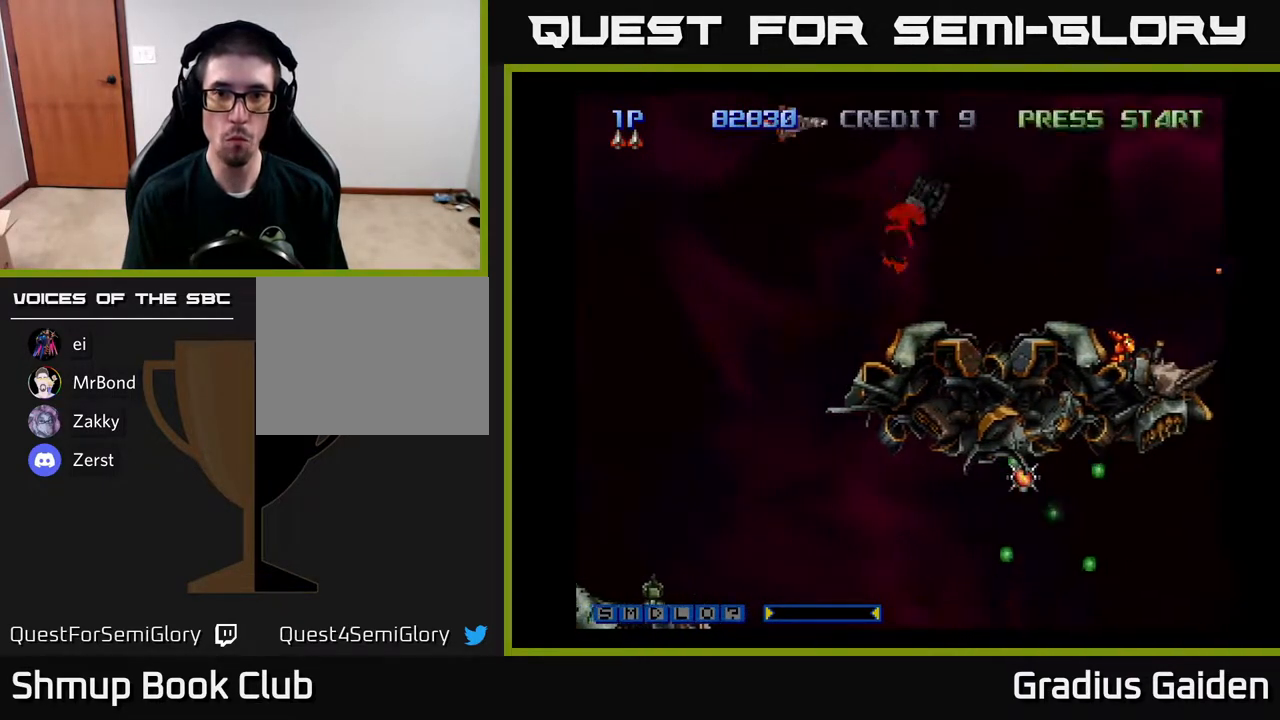
{"buttons": ["R2", "DPAD_DOWN", "DPAD_LEFT"], "events": [[17, "DPAD_UP", "up"], [33, "DPAD_RIGHT", "down"], [50, "DPAD_RIGHT", "up"], [67, "DPAD_DOWN", "down"], [167, "R2", "up"], [183, "R2", "down"], [200, "DPAD_LEFT", "down"], [367, "R2", "up"], [400, "R2", "down"]]}
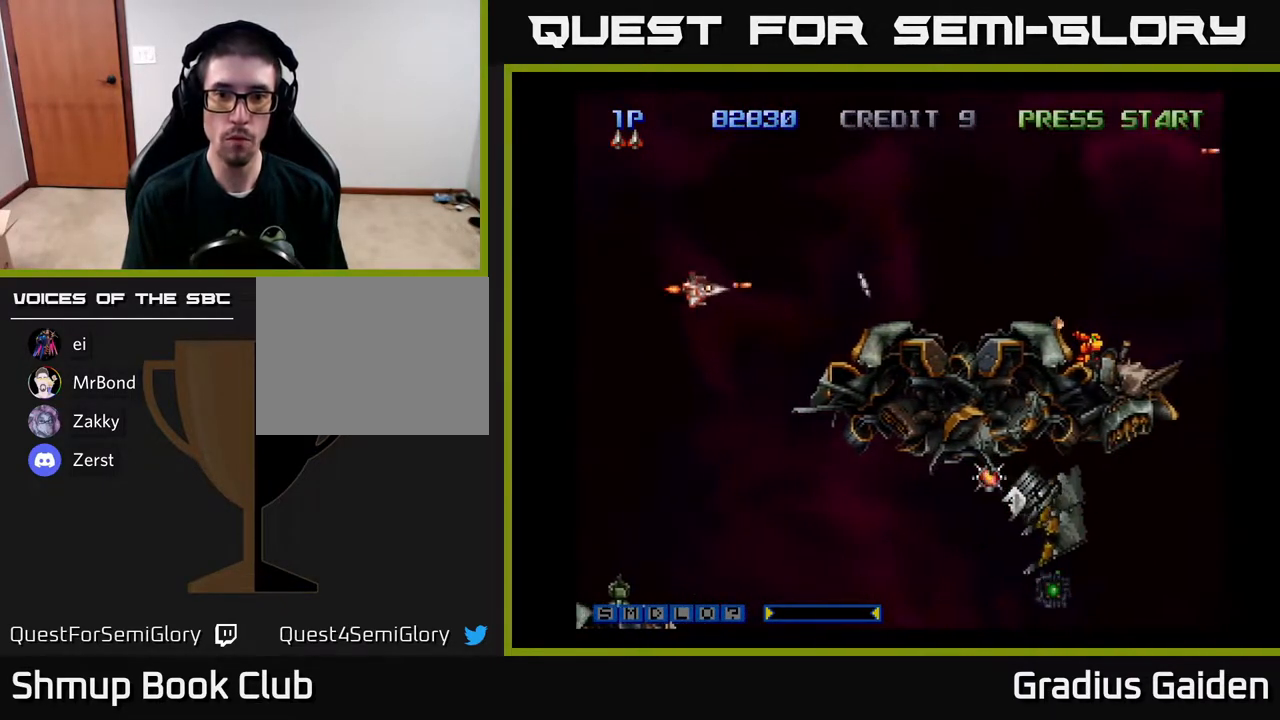
{"buttons": ["R2", "DPAD_DOWN", "DPAD_RIGHT"], "events": [[17, "R2", "up"], [50, "DPAD_LEFT", "up"], [100, "R2", "down"], [200, "R2", "up"], [383, "DPAD_RIGHT", "down"], [450, "R2", "down"]]}
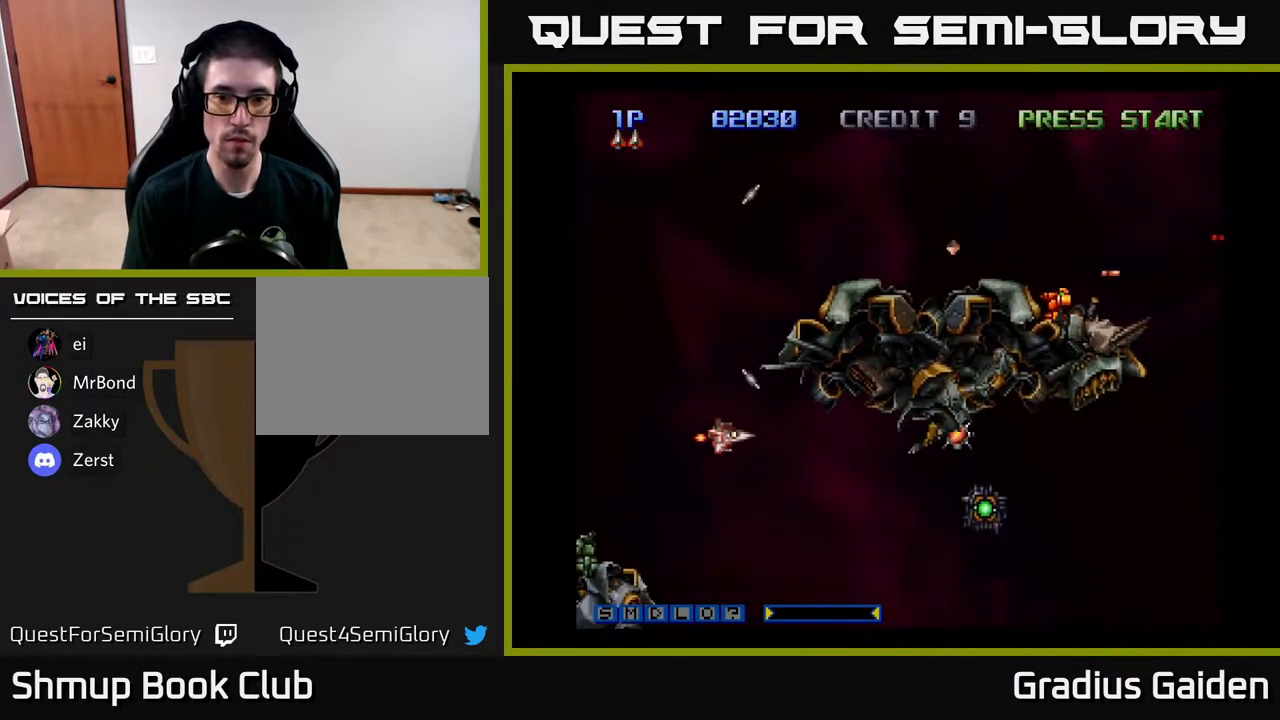
{"buttons": ["R2"], "events": [[67, "DPAD_DOWN", "up"], [83, "DPAD_RIGHT", "up"], [150, "R2", "up"], [167, "R2", "down"], [317, "R2", "up"], [367, "R2", "down"]]}
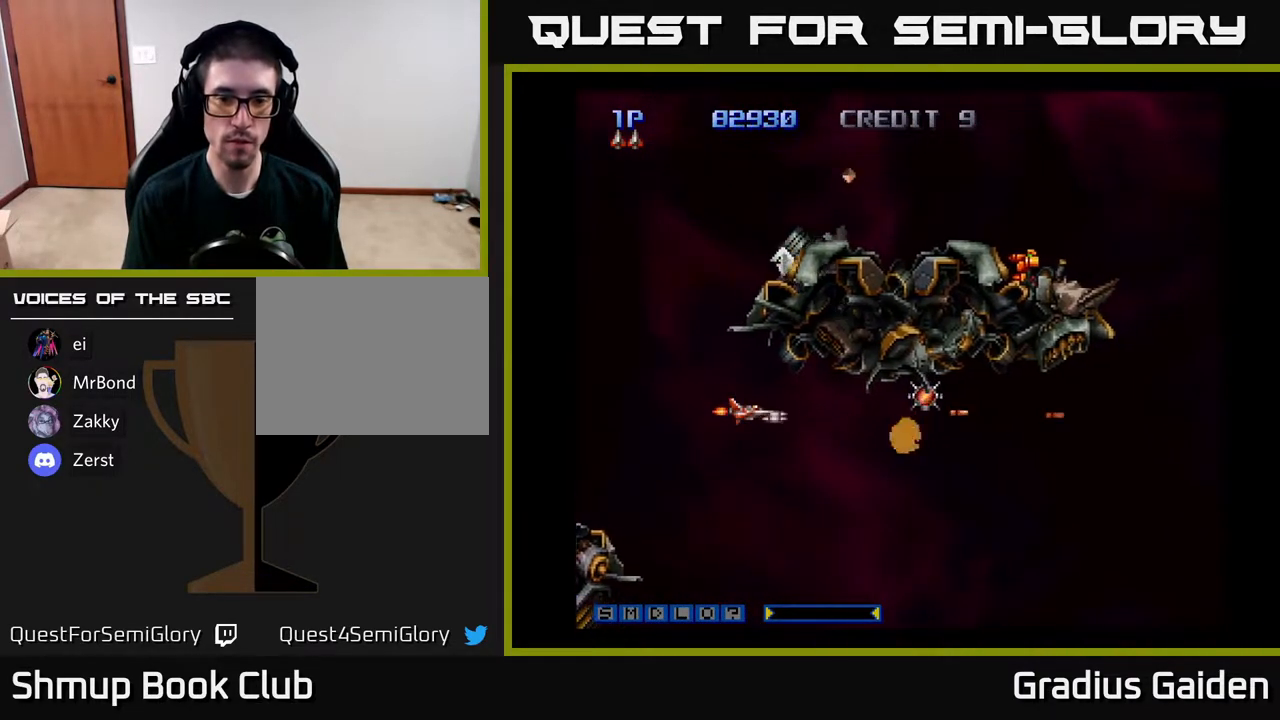
{"buttons": ["DPAD_RIGHT"], "events": [[17, "R2", "up"], [67, "R2", "down"], [100, "DPAD_RIGHT", "down"], [217, "R2", "up"], [267, "R2", "down"], [450, "R2", "up"]]}
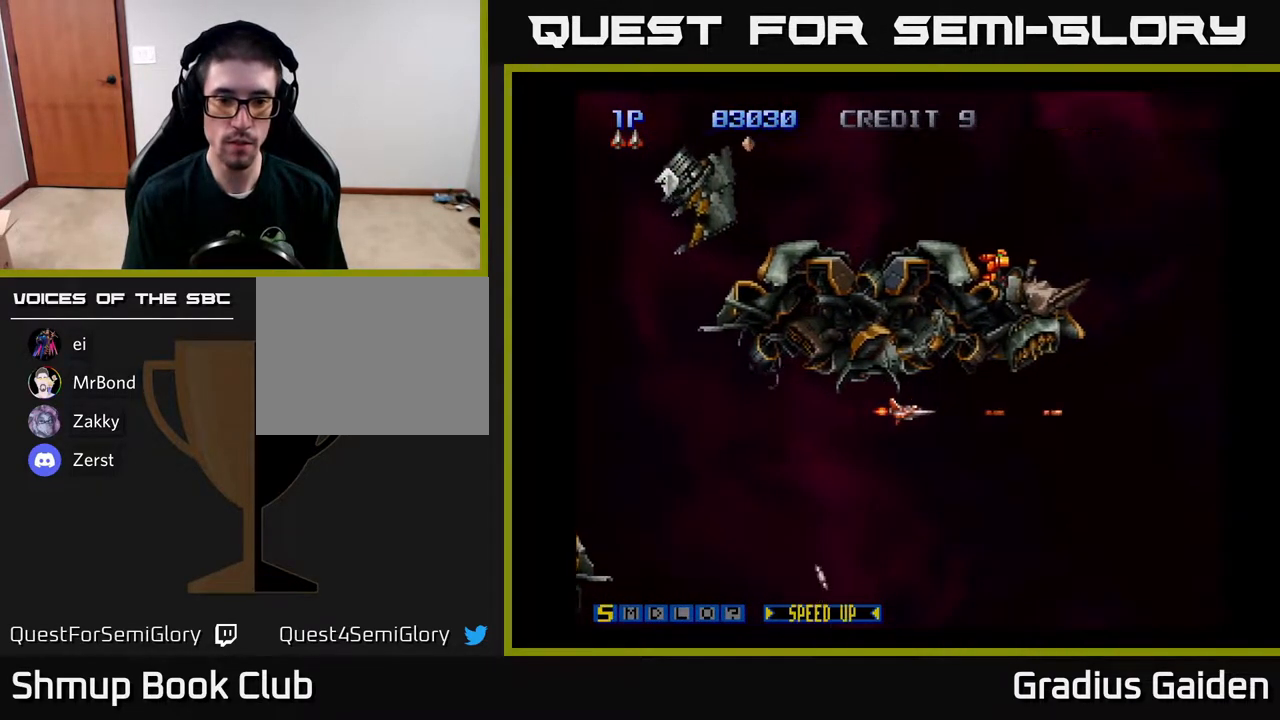
{"buttons": ["R2", "DPAD_LEFT"], "events": [[17, "R2", "down"], [67, "DPAD_RIGHT", "up"], [83, "DPAD_DOWN", "down"], [100, "DPAD_LEFT", "down"], [117, "R2", "up"], [200, "R2", "down"], [350, "R2", "up"], [433, "R2", "down"], [450, "DPAD_DOWN", "up"]]}
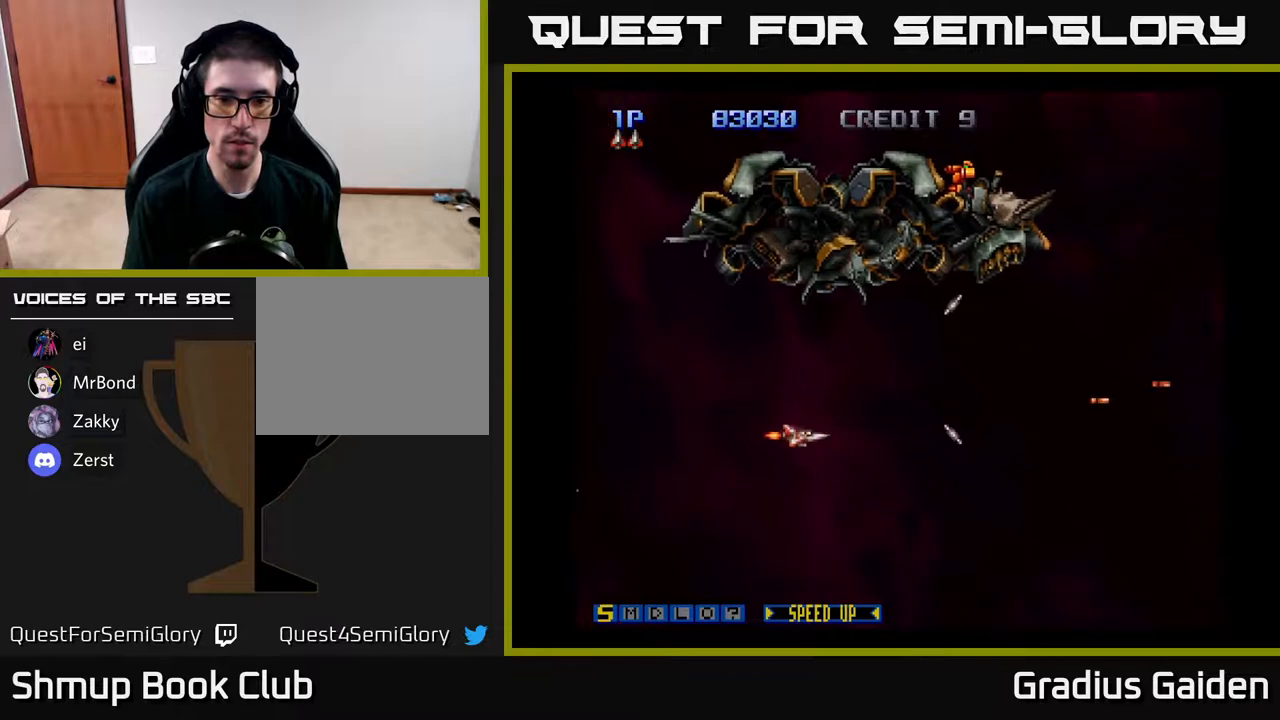
{"buttons": ["R2", "DPAD_DOWN"], "events": [[33, "DPAD_DOWN", "down"], [50, "R2", "up"], [100, "DPAD_LEFT", "up"], [167, "R2", "down"], [350, "R2", "up"], [400, "R2", "down"]]}
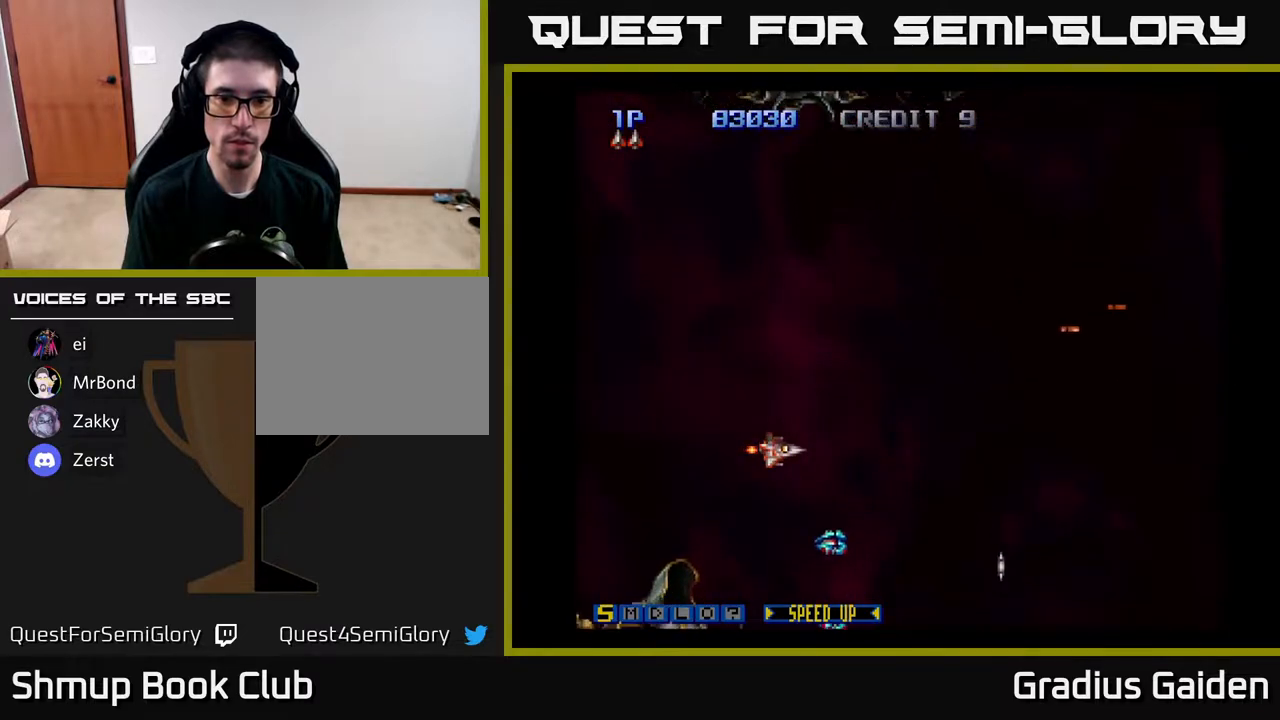
{"buttons": ["DPAD_DOWN", "DPAD_RIGHT"]}
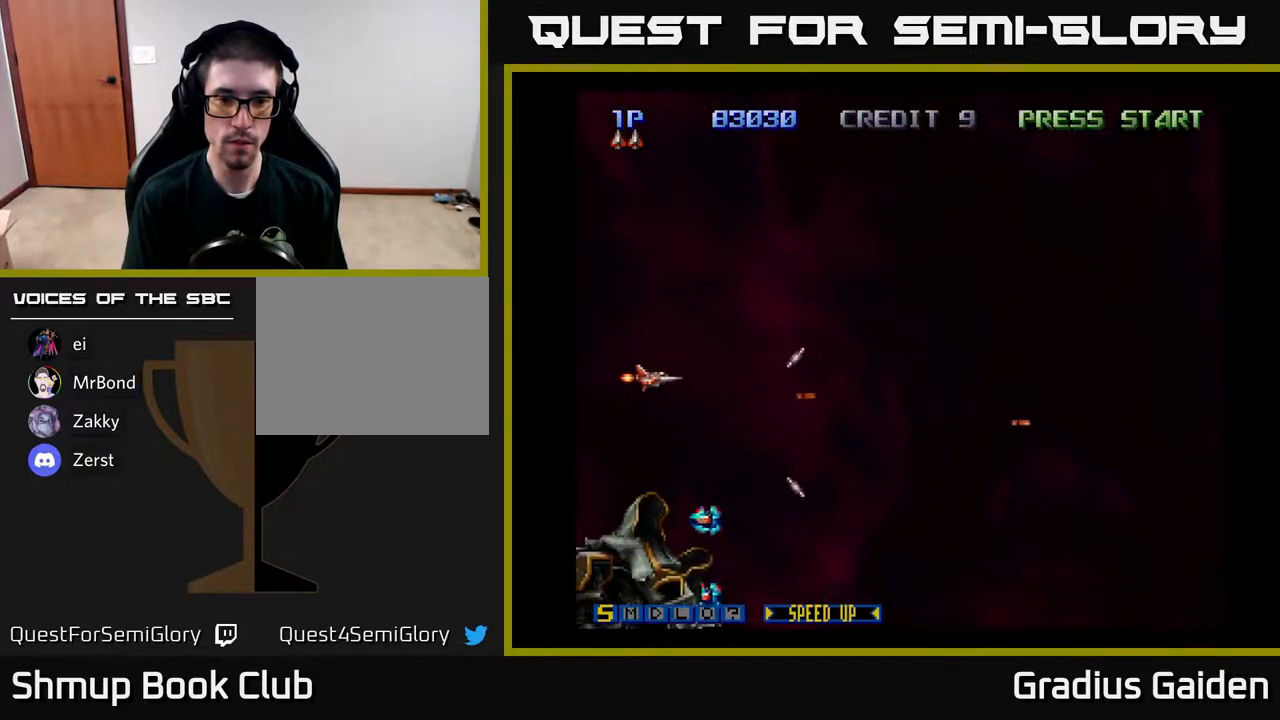
{"buttons": ["DPAD_DOWN"], "events": [[100, "R2", "down"], [200, "DPAD_DOWN", "up"], [217, "R2", "up"], [300, "R2", "down"], [317, "DPAD_DOWN", "down"], [367, "DPAD_RIGHT", "up"], [417, "R2", "up"]]}
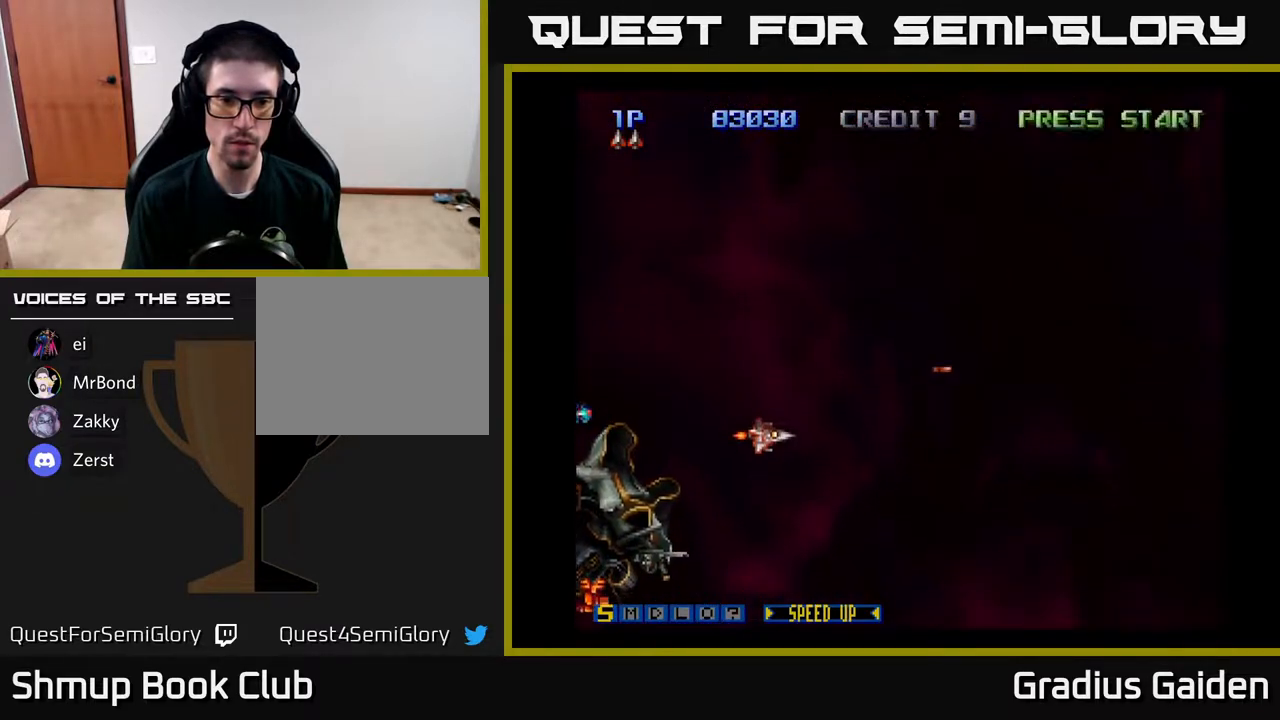
{"buttons": ["R2", "DPAD_LEFT"], "events": [[17, "R2", "down"], [33, "DPAD_RIGHT", "down"], [133, "R2", "up"], [217, "DPAD_RIGHT", "up"], [217, "R2", "down"], [350, "R2", "up"], [433, "R2", "down"], [483, "DPAD_DOWN", "up"], [483, "DPAD_LEFT", "down"]]}
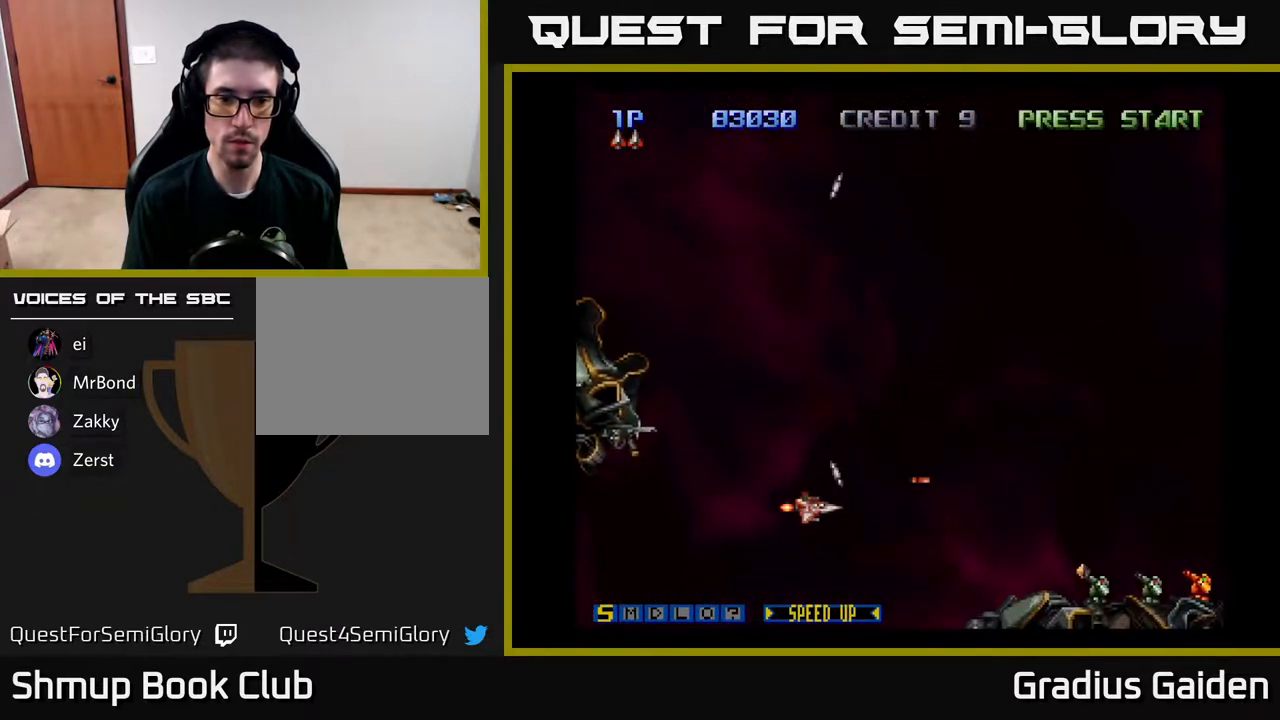
{"buttons": ["R2"]}
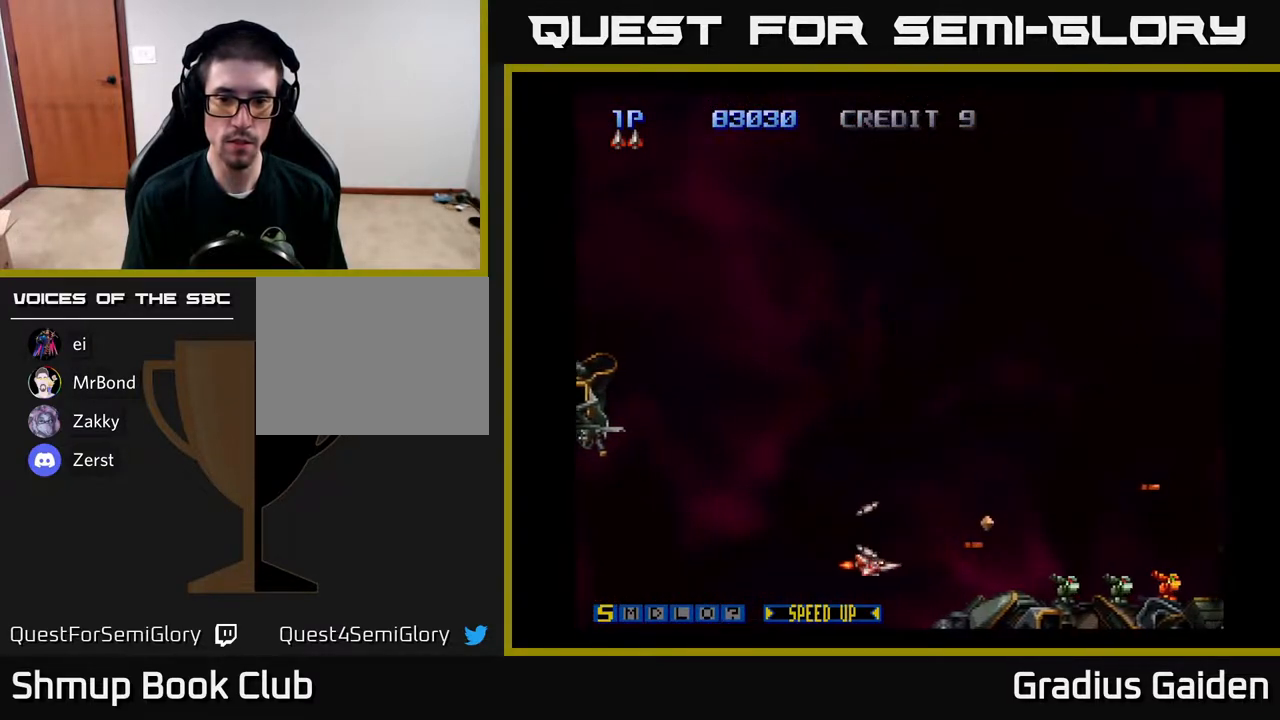
{"buttons": ["R2"], "events": [[117, "DPAD_DOWN", "down"], [200, "DPAD_DOWN", "up"]]}